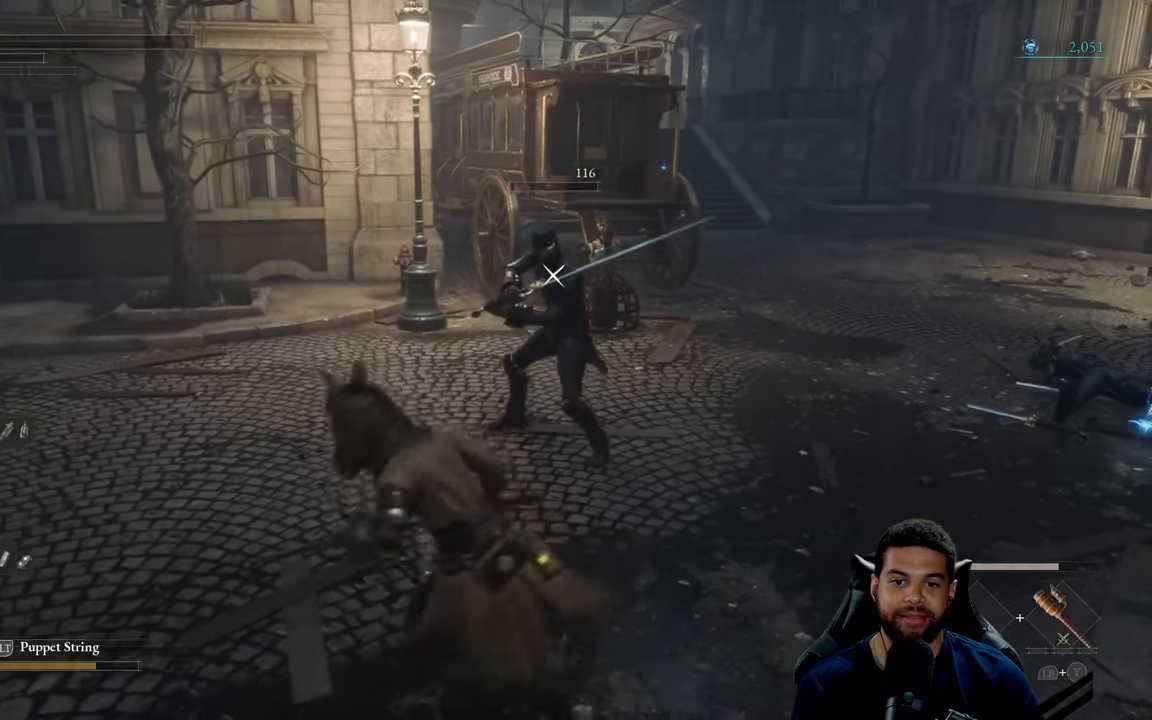
Gameplay with a controller (Xbox layout); each line is a JSON object with the inputs held at the frame after it. "events" lists button and stick changes between this image and that frame as [ms after this image, input, new state], when the widget could be followed in between.
{"buttons": ["R2"], "left_stick": "up-right", "right_stick": "center", "events": [[16, "left_stick", "up-right"]]}
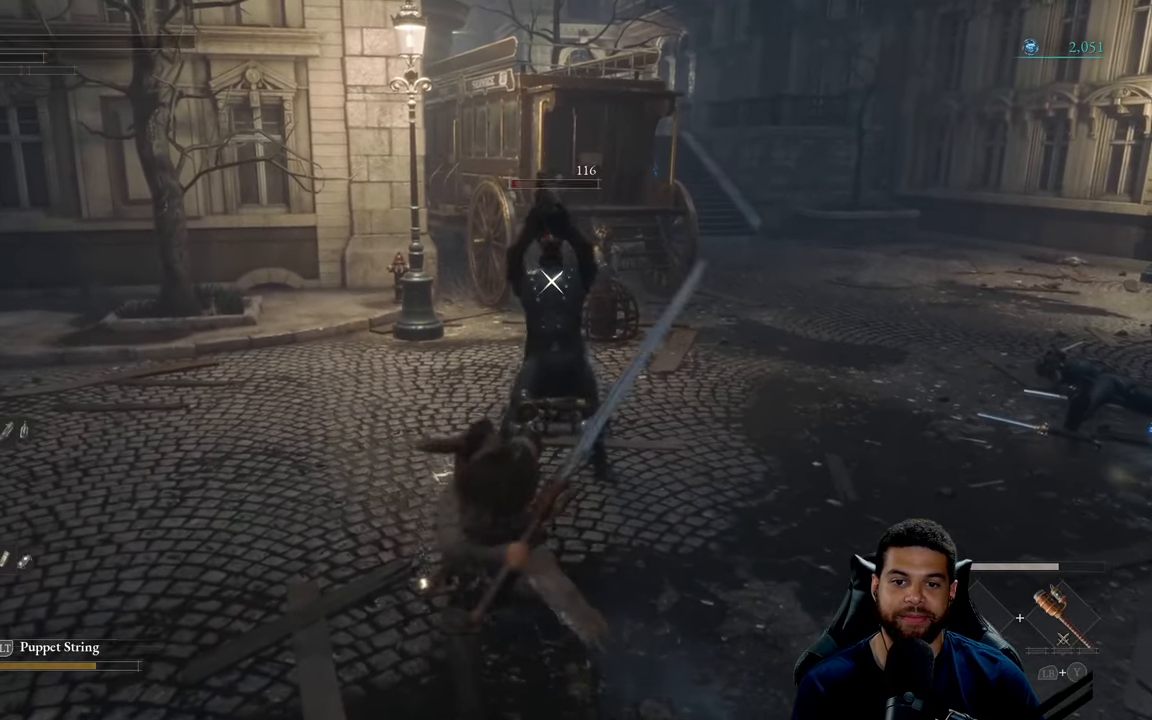
{"buttons": ["R2"], "left_stick": "right", "right_stick": "center", "events": [[216, "left_stick", "right"]]}
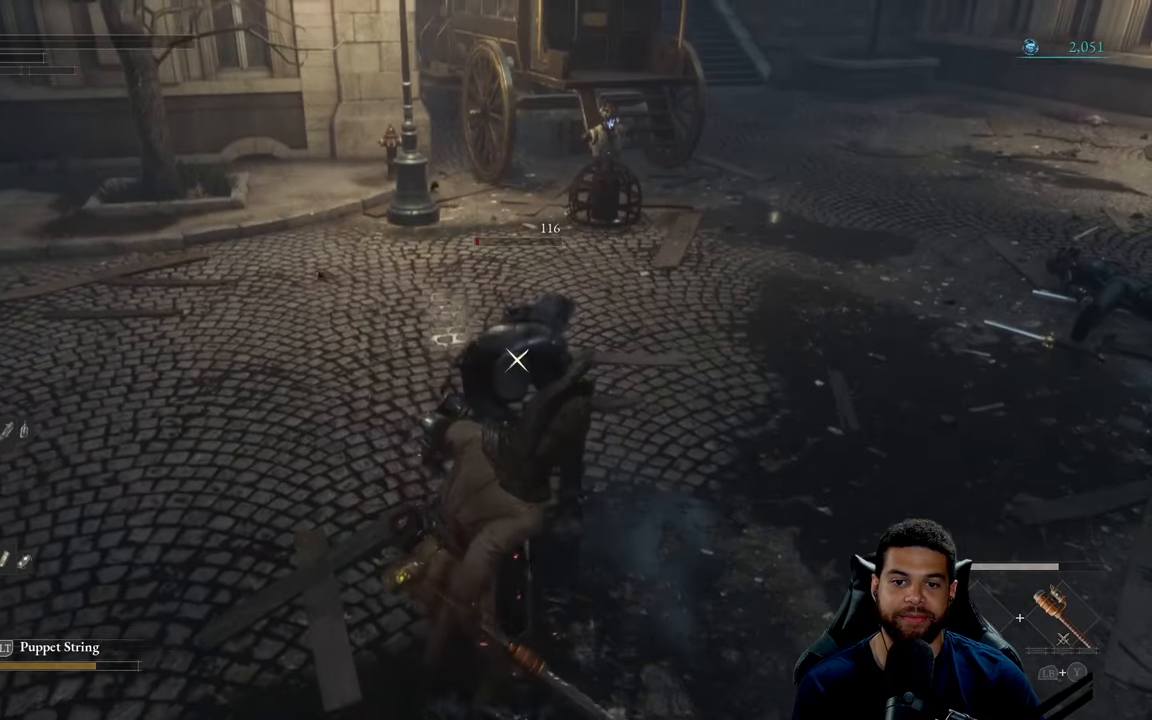
{"buttons": ["R1"], "left_stick": "down", "right_stick": "center", "events": [[183, "left_stick", "down-right"], [233, "R2", "up"], [300, "left_stick", "down"], [400, "B", "down"], [466, "B", "up"], [483, "R1", "down"]]}
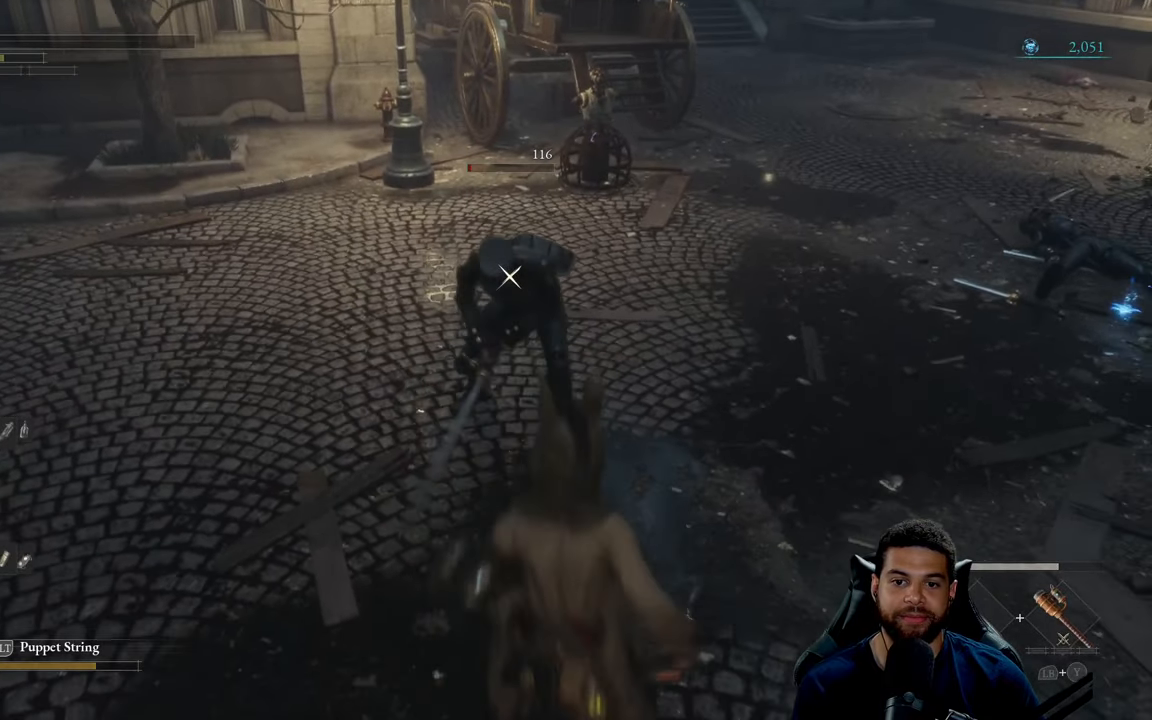
{"buttons": ["R1"], "left_stick": "up", "right_stick": "center", "events": [[83, "R1", "up"], [183, "left_stick", "up"], [283, "R1", "down"], [333, "R1", "up"], [466, "R1", "down"]]}
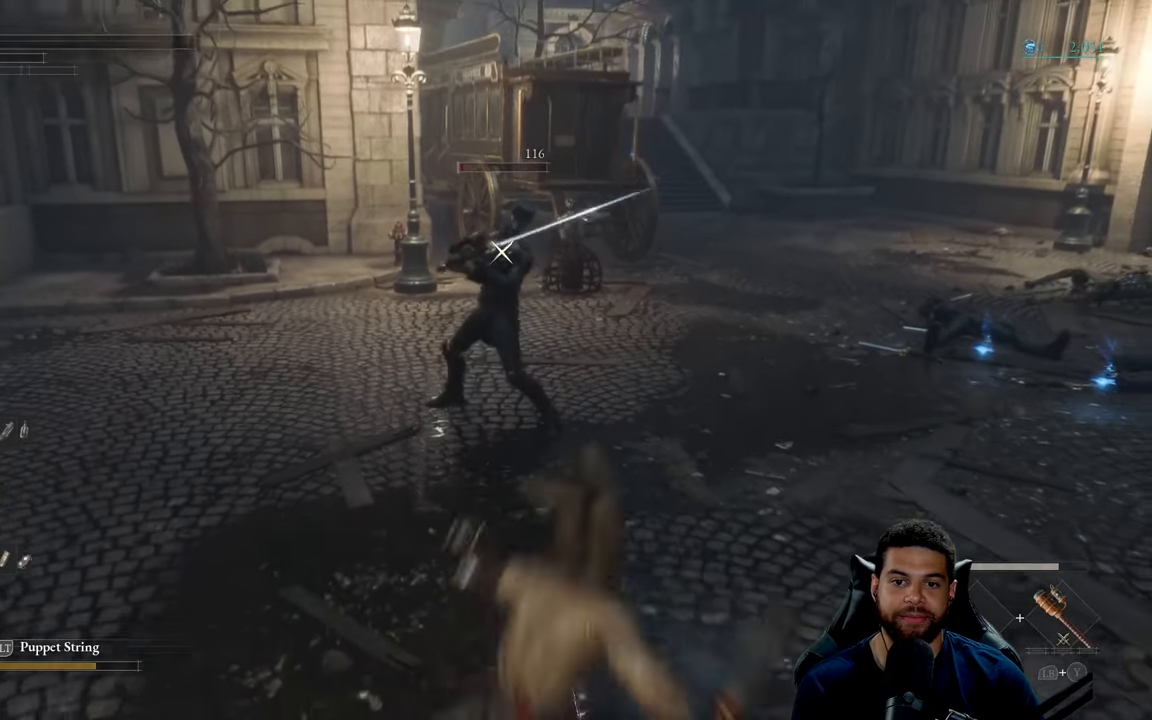
{"buttons": [], "left_stick": "up", "right_stick": "center", "events": [[50, "R1", "up"]]}
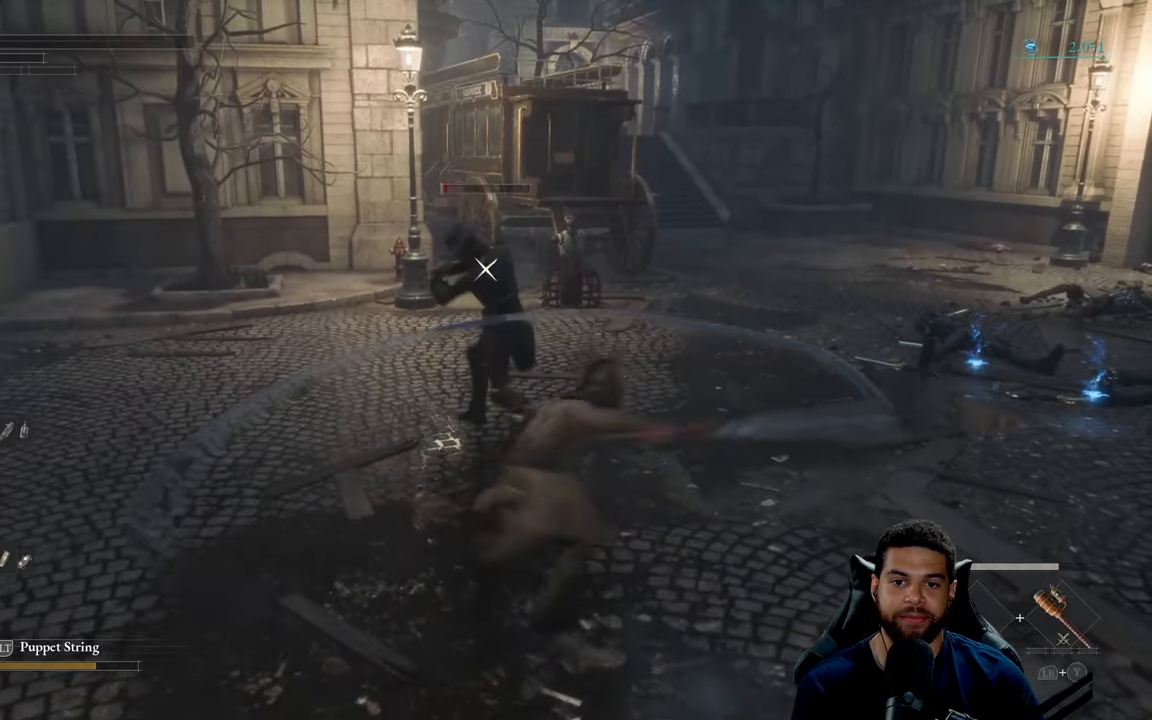
{"buttons": [], "left_stick": "down", "right_stick": "center", "events": [[50, "left_stick", "center"], [100, "left_stick", "down-left"], [166, "left_stick", "down"], [316, "B", "down"], [383, "B", "up"]]}
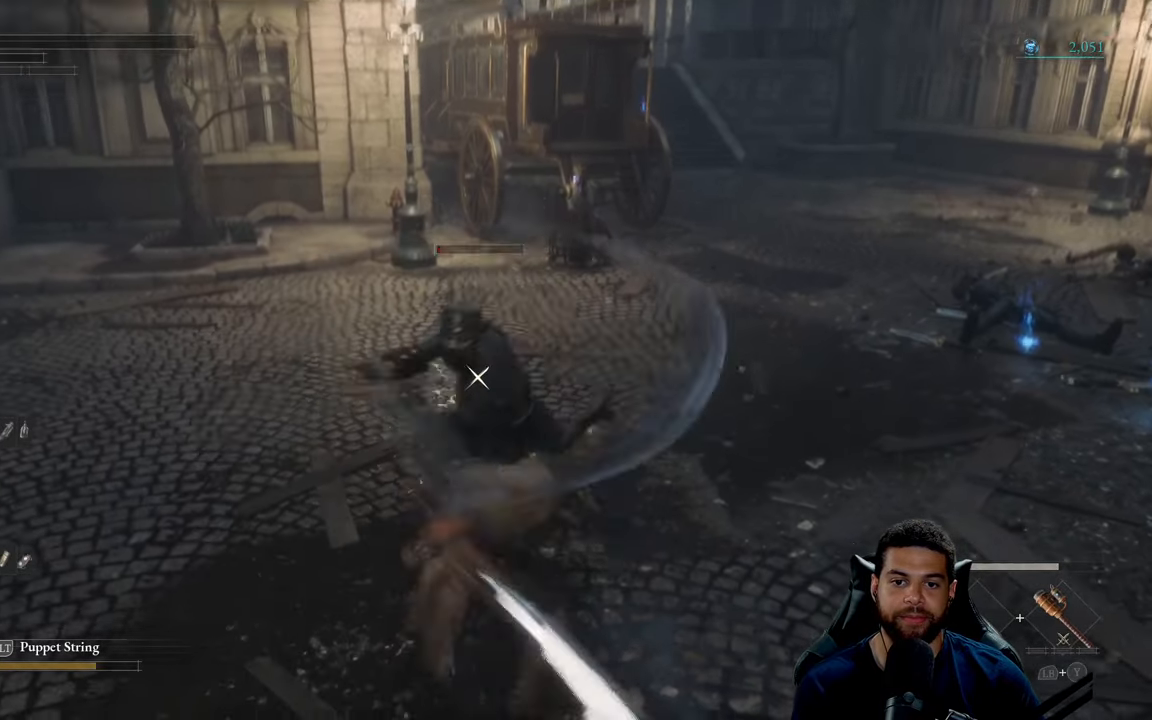
{"buttons": [], "left_stick": "down-left", "right_stick": "center", "events": [[150, "left_stick", "down-left"]]}
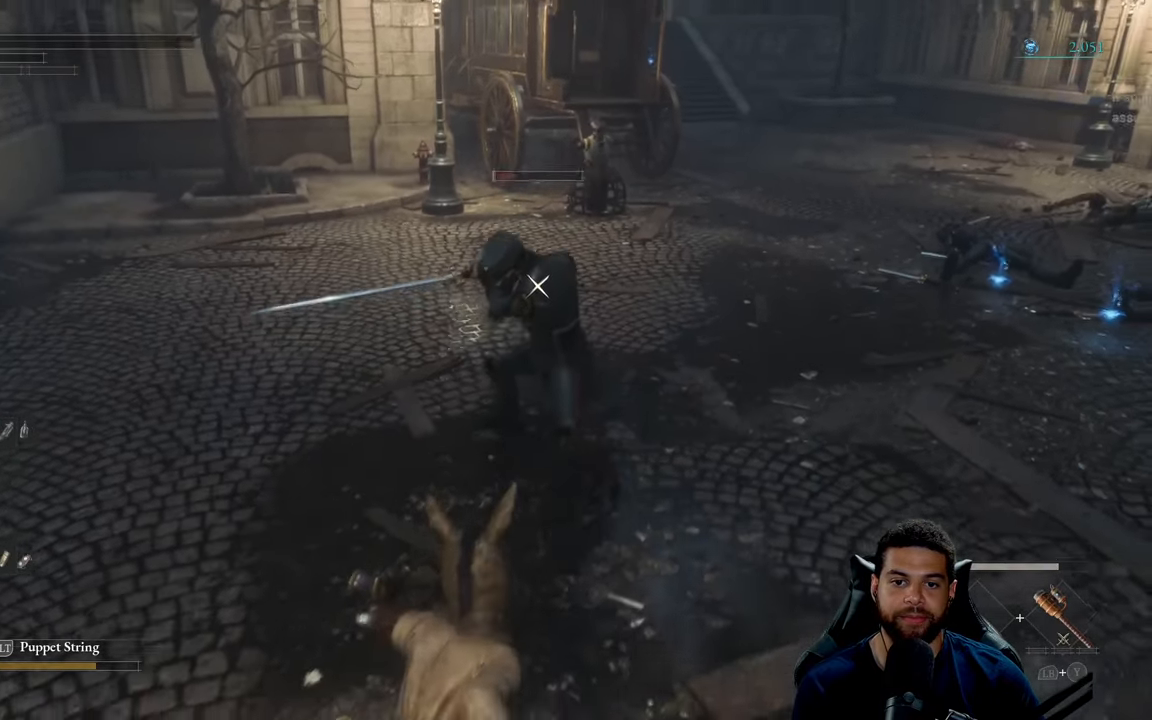
{"buttons": [], "left_stick": "up", "right_stick": "center", "events": [[66, "left_stick", "up"], [183, "Y", "down"], [266, "Y", "up"]]}
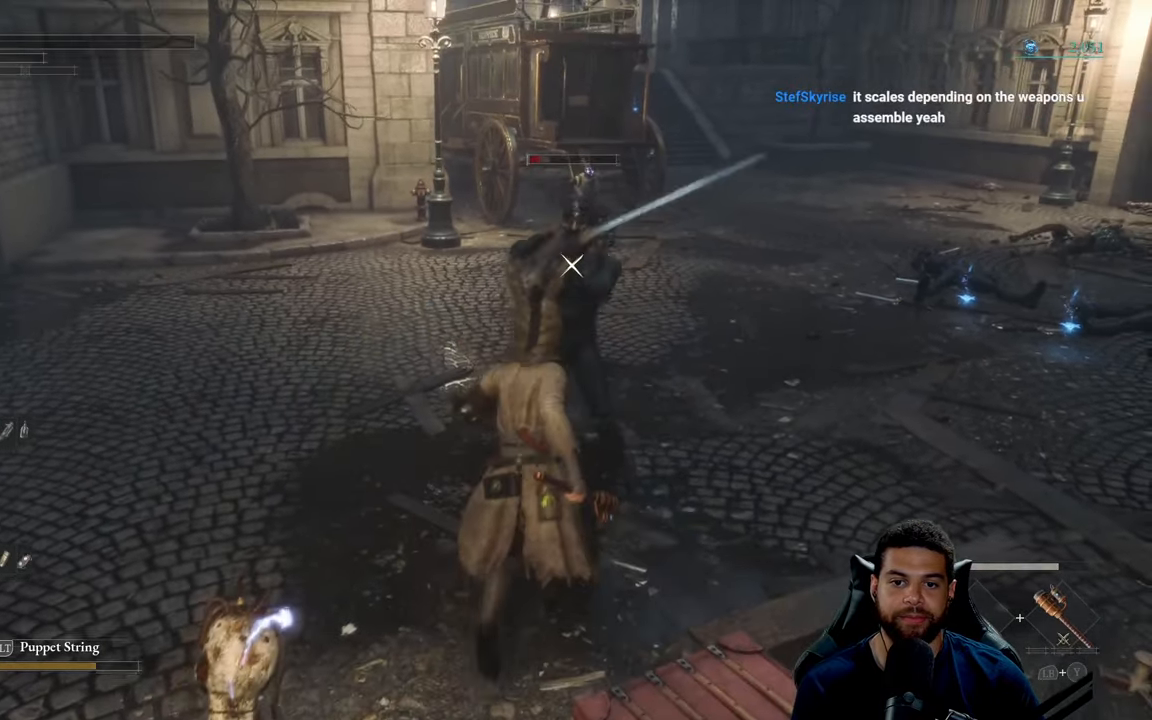
{"buttons": [], "left_stick": "down-left", "right_stick": "center", "events": [[183, "left_stick", "down-left"], [283, "B", "down"], [350, "B", "up"]]}
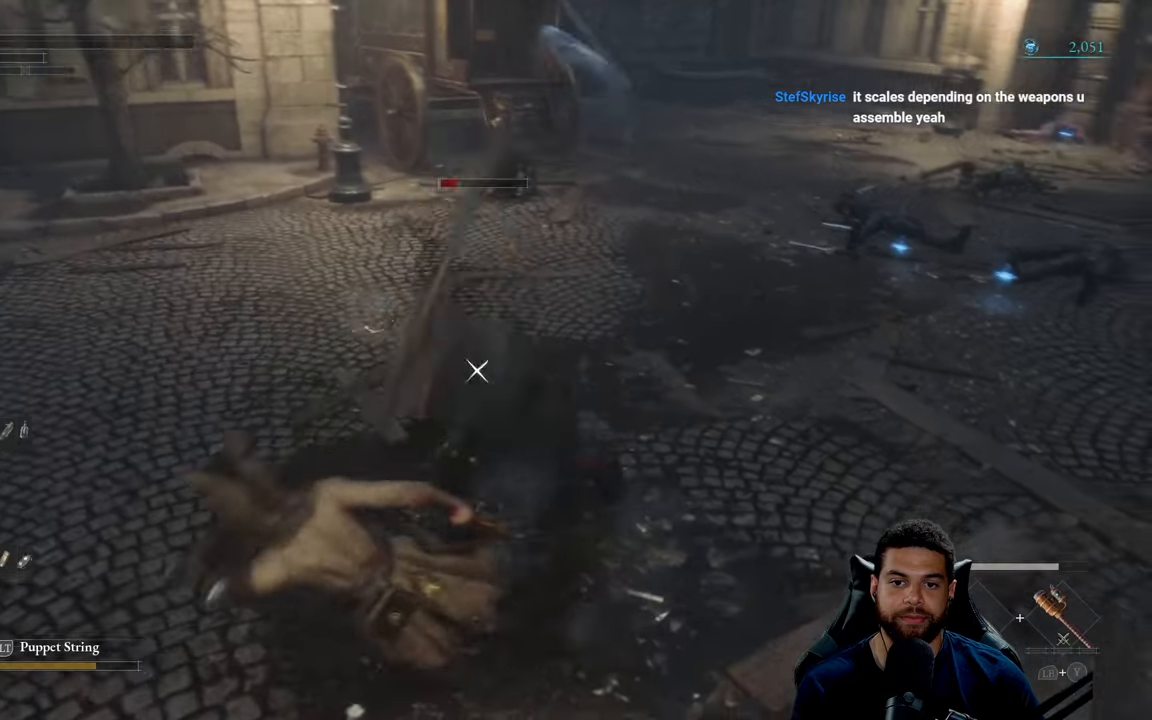
{"buttons": ["Y"], "left_stick": "up", "right_stick": "center", "events": [[450, "Y", "down"], [500, "left_stick", "up"]]}
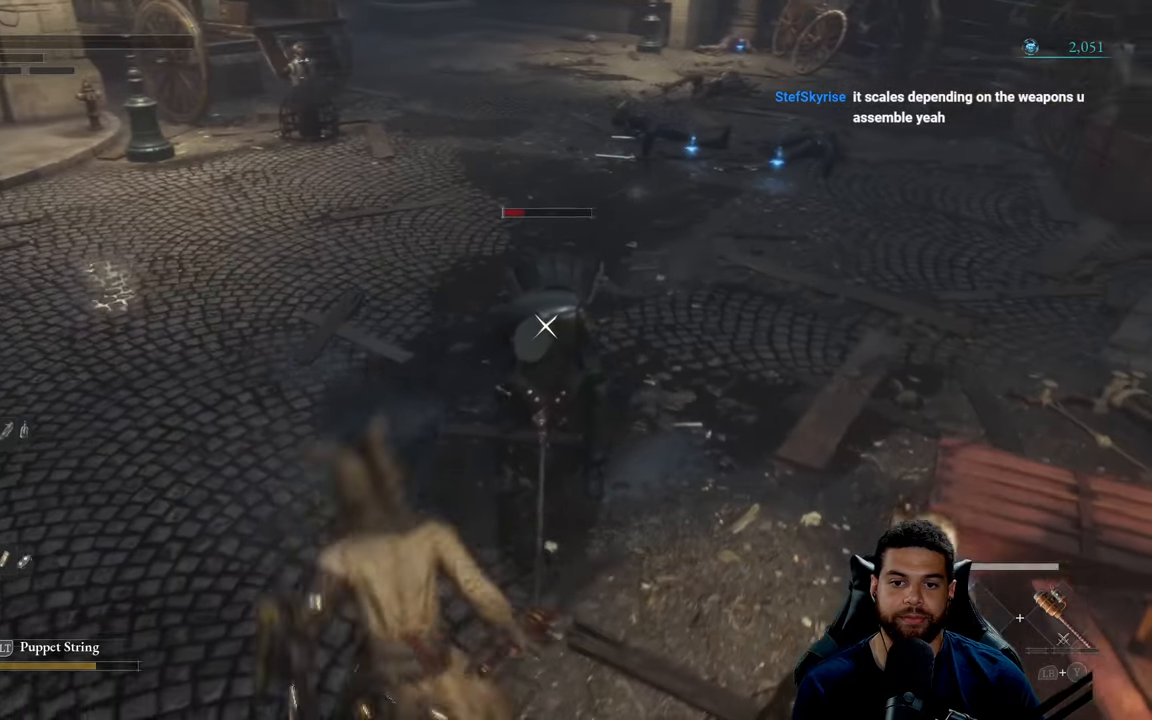
{"buttons": [], "left_stick": "up", "right_stick": "center", "events": [[17, "Y", "up"], [317, "R1", "down"], [417, "R1", "up"]]}
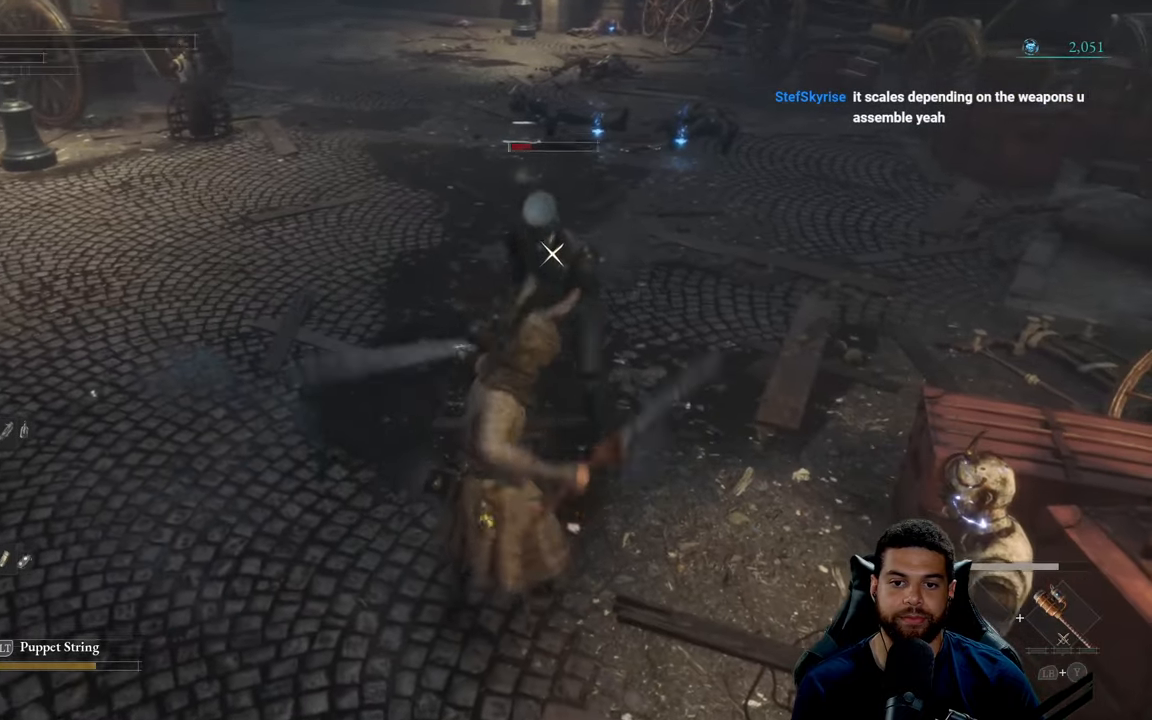
{"buttons": [], "left_stick": "down", "right_stick": "center", "events": [[183, "left_stick", "up-right"], [350, "left_stick", "down-right"], [433, "left_stick", "down"]]}
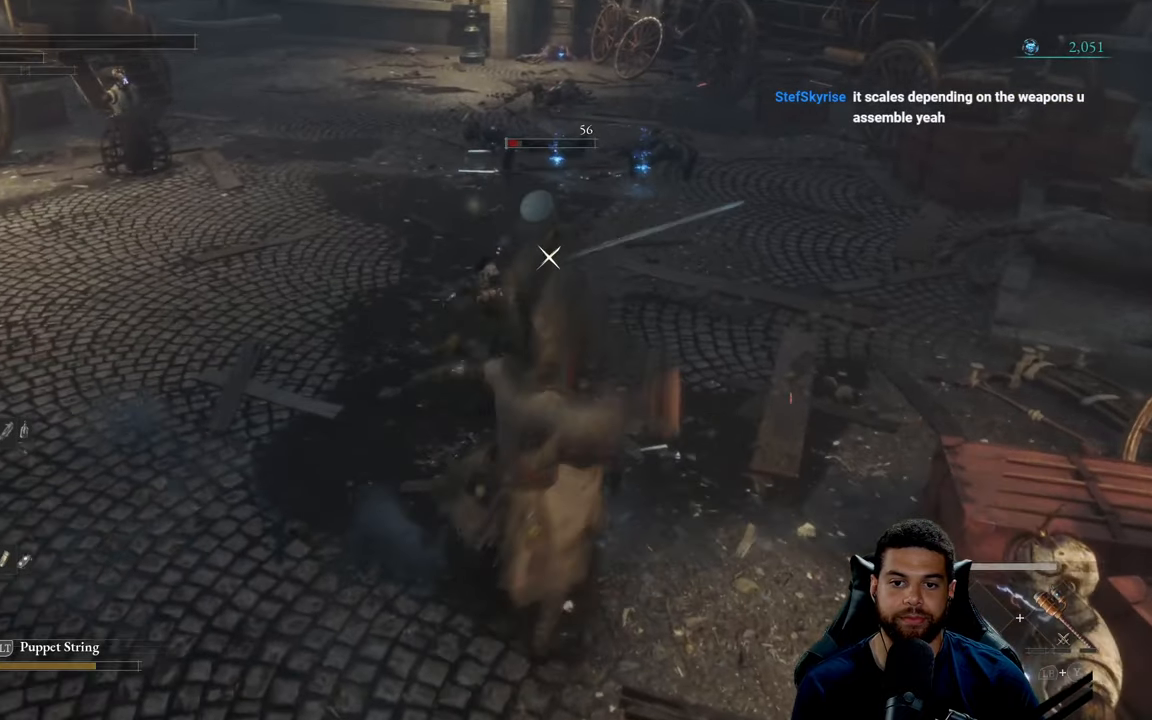
{"buttons": [], "left_stick": "down", "right_stick": "center", "events": [[100, "B", "down"], [183, "B", "up"], [283, "B", "down"], [367, "B", "up"]]}
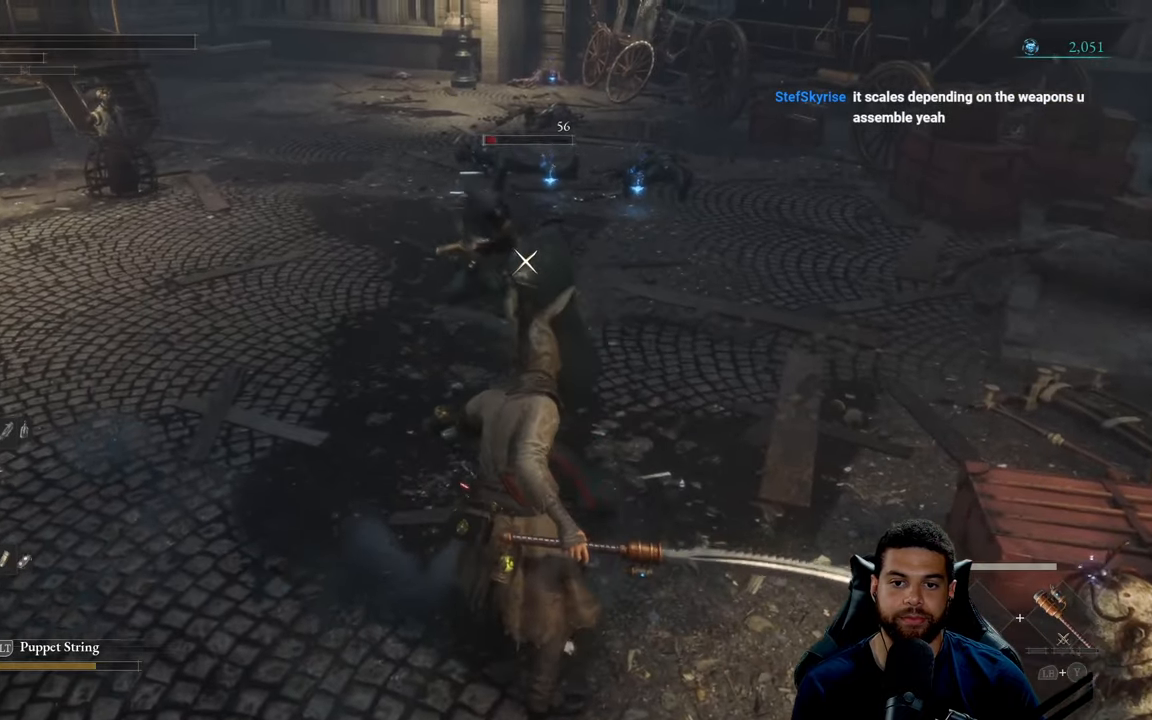
{"buttons": ["L1"], "left_stick": "down-left", "right_stick": "center", "events": [[283, "left_stick", "down-left"], [450, "L1", "down"]]}
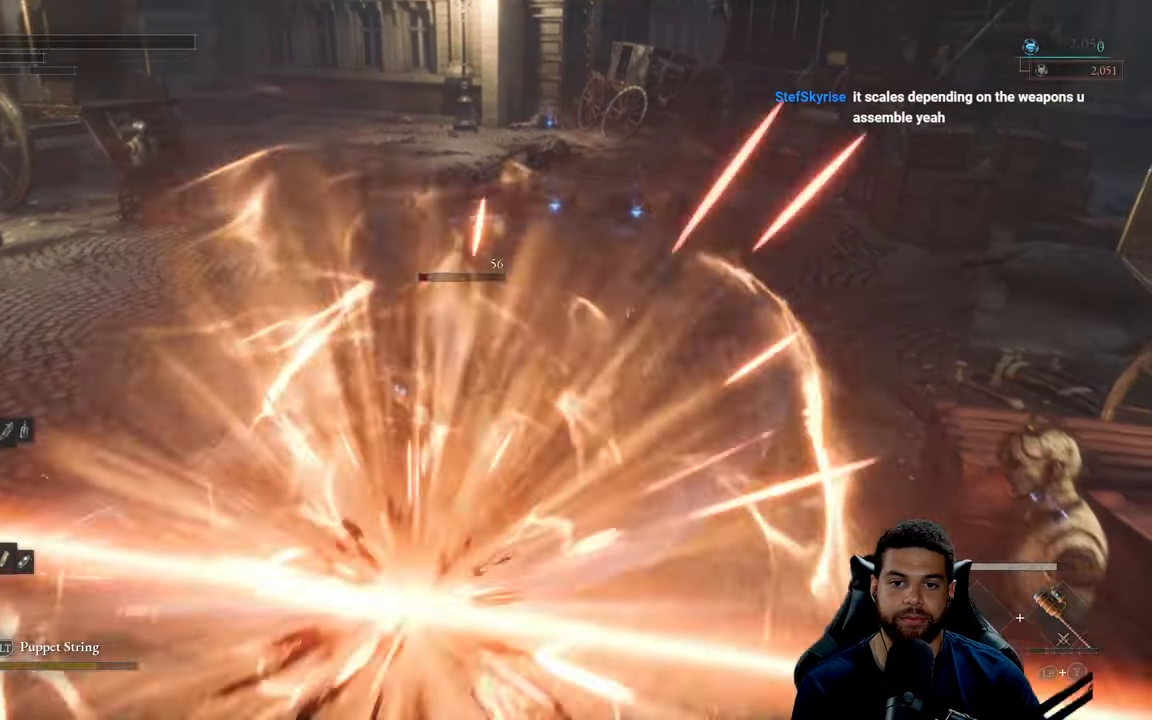
{"buttons": [], "left_stick": "down-left", "right_stick": "center", "events": [[83, "L1", "up"]]}
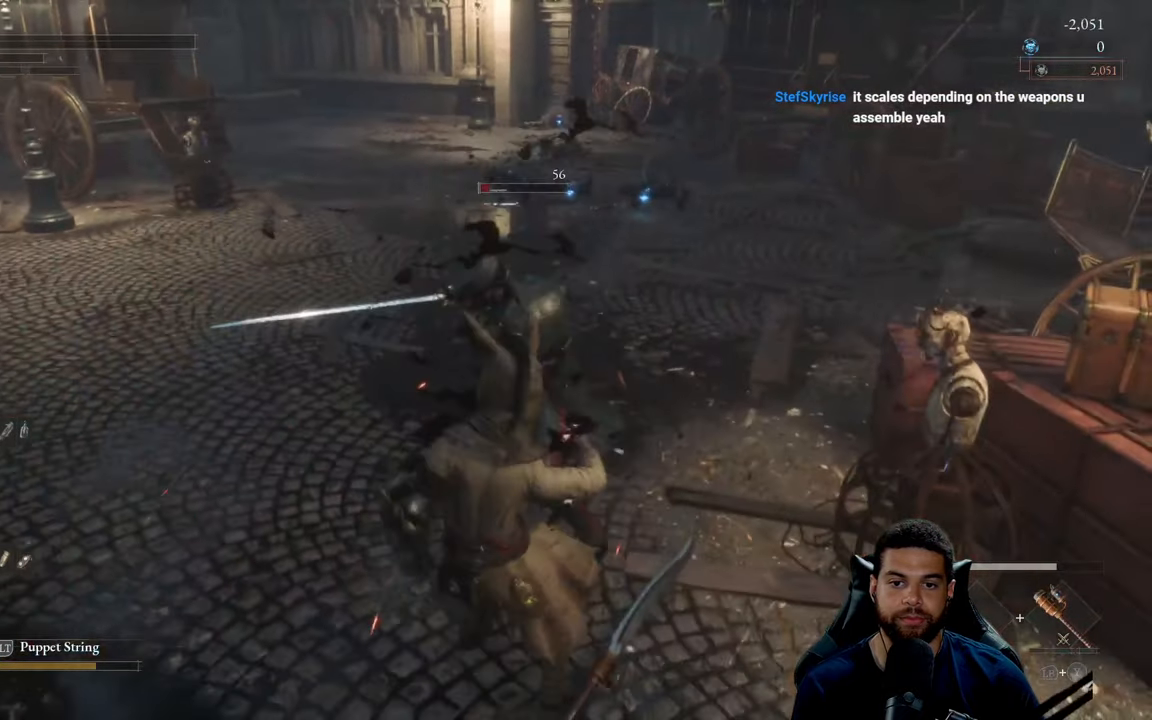
{"buttons": [], "left_stick": "down-left", "right_stick": "center", "events": [[150, "B", "down"], [233, "B", "up"], [317, "B", "down"], [417, "B", "up"]]}
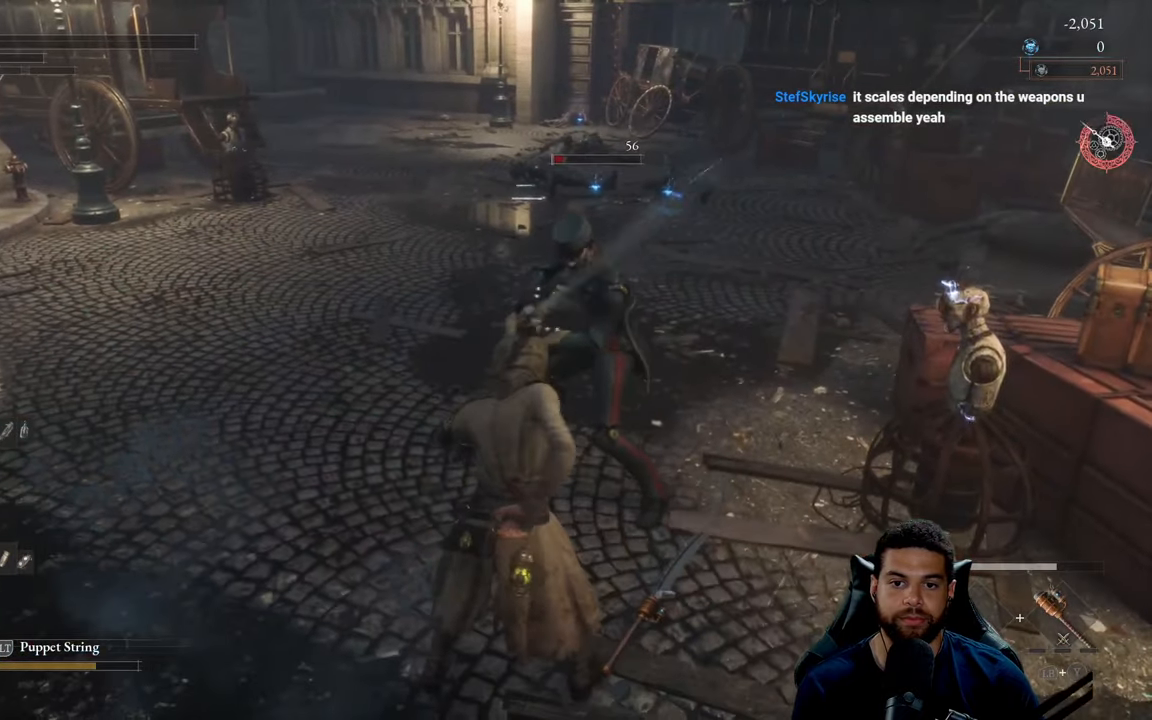
{"buttons": [], "left_stick": "center", "right_stick": "center", "events": [[100, "B", "down"], [217, "B", "up"], [283, "B", "down"], [400, "B", "up"], [450, "left_stick", "center"]]}
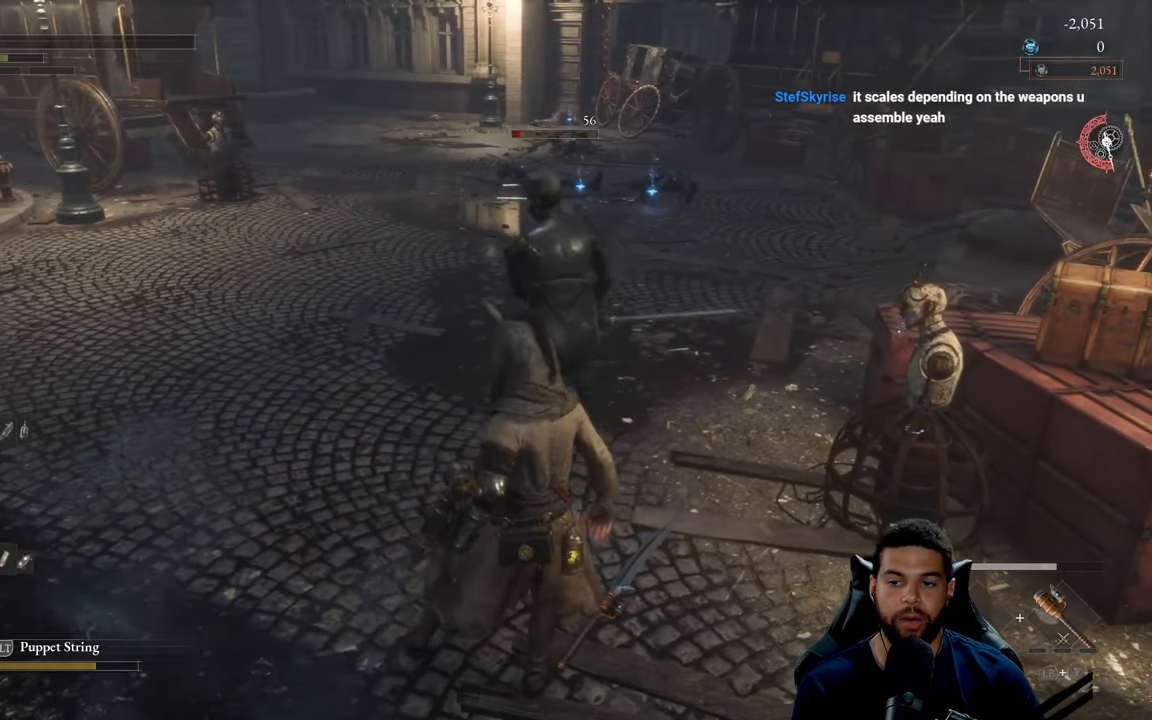
{"buttons": [], "left_stick": "center", "right_stick": "center", "events": []}
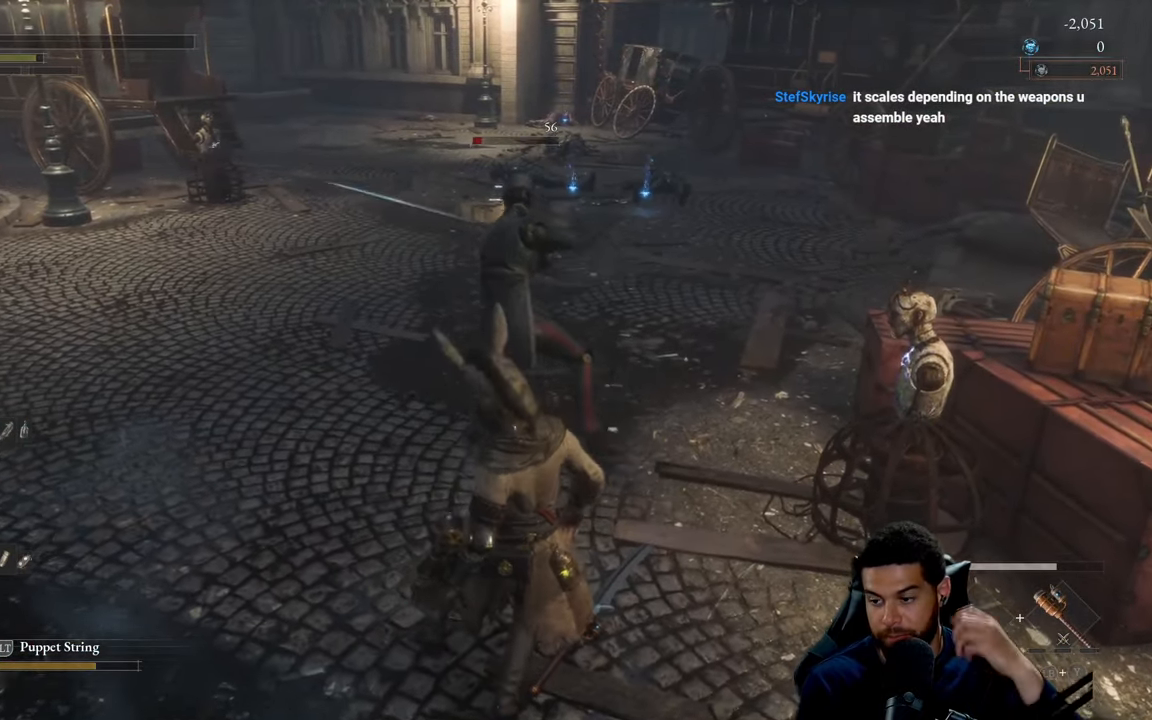
{"buttons": [], "left_stick": "center", "right_stick": "center", "events": []}
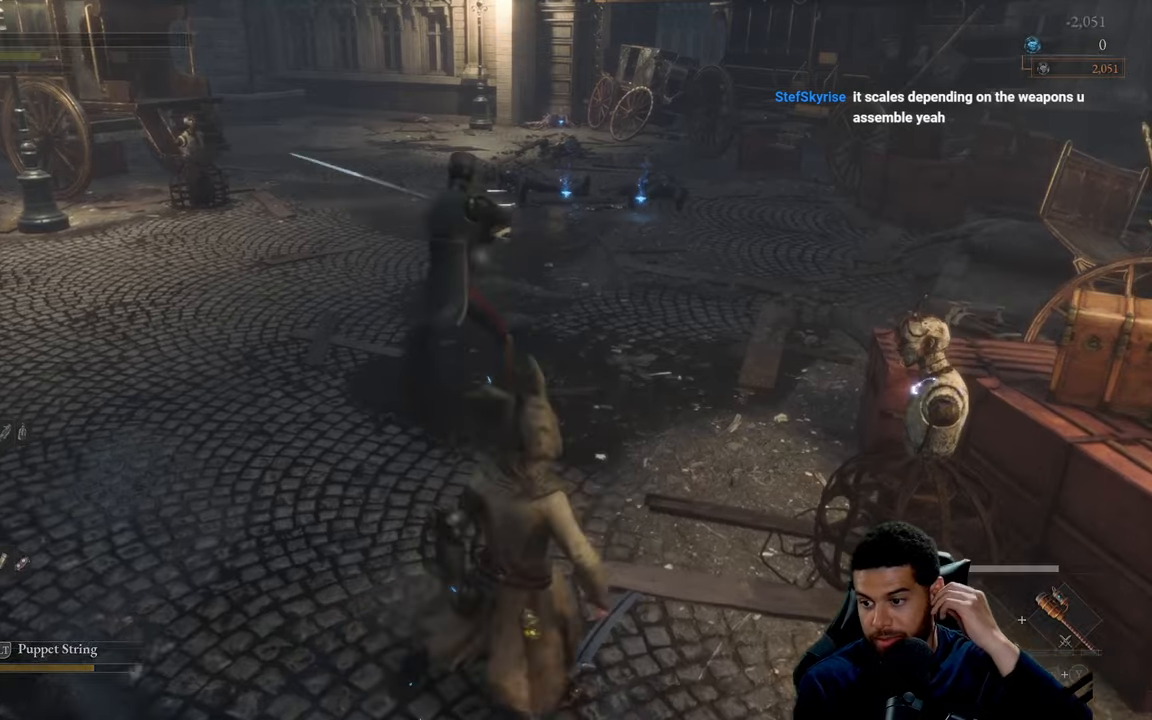
{"buttons": [], "left_stick": "center", "right_stick": "center", "events": []}
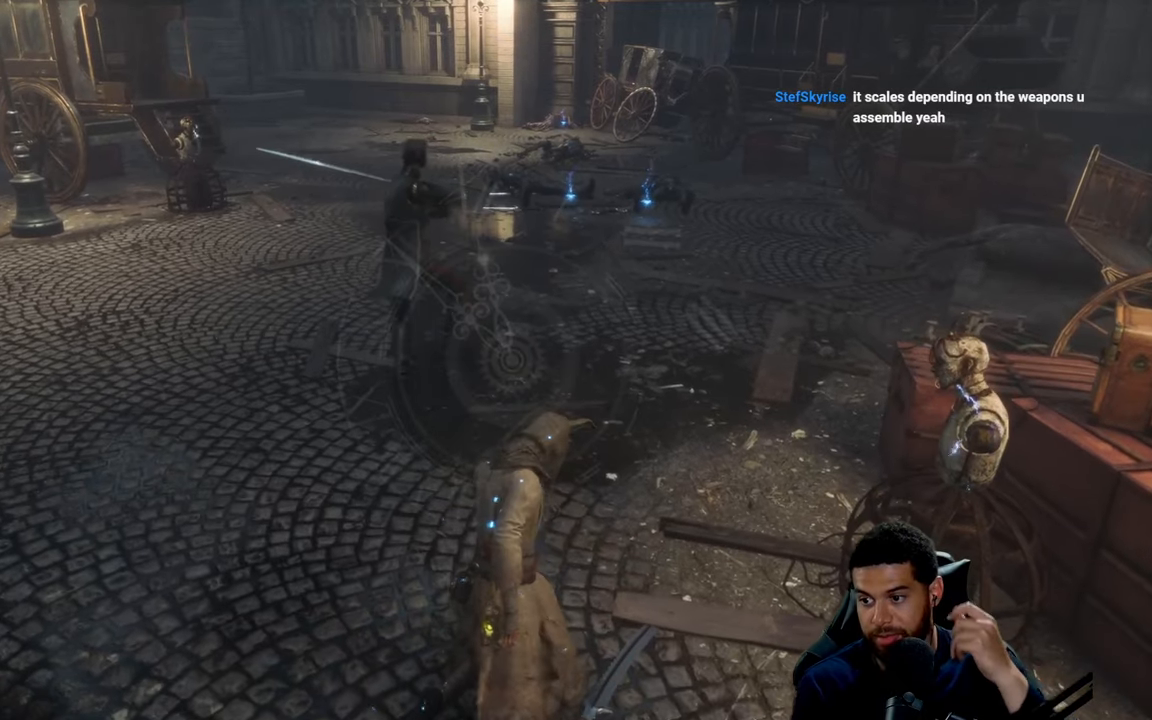
{"buttons": [], "left_stick": "center", "right_stick": "center", "events": []}
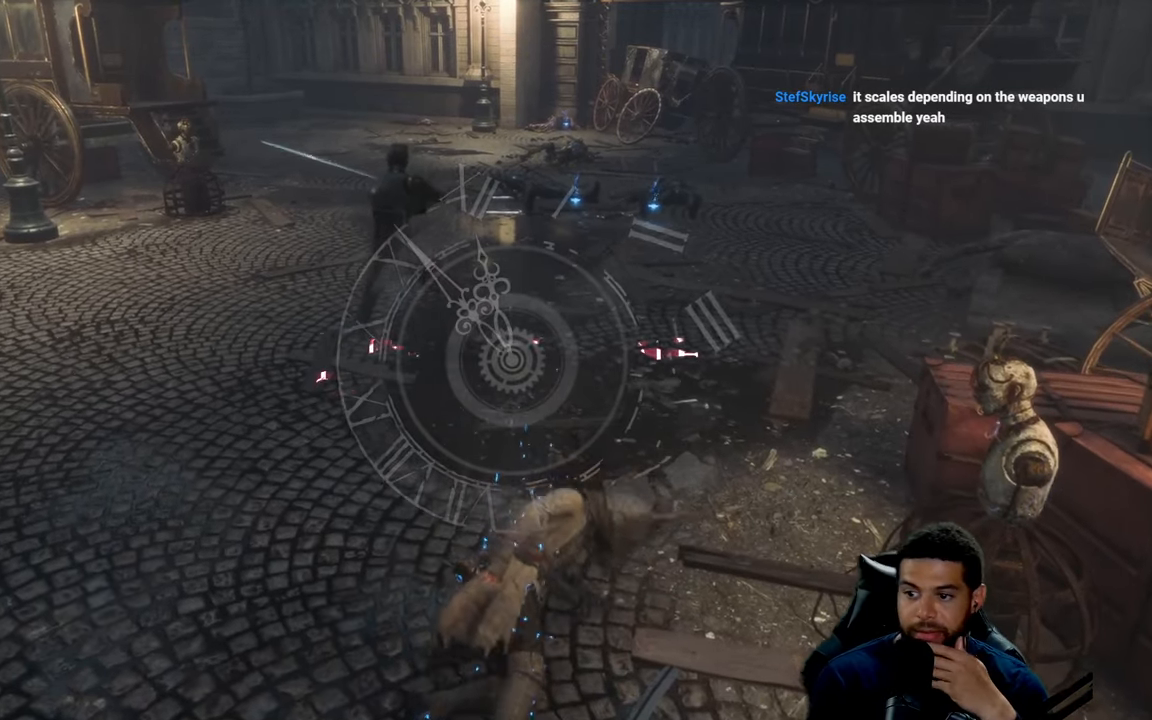
{"buttons": [], "left_stick": "center", "right_stick": "center", "events": []}
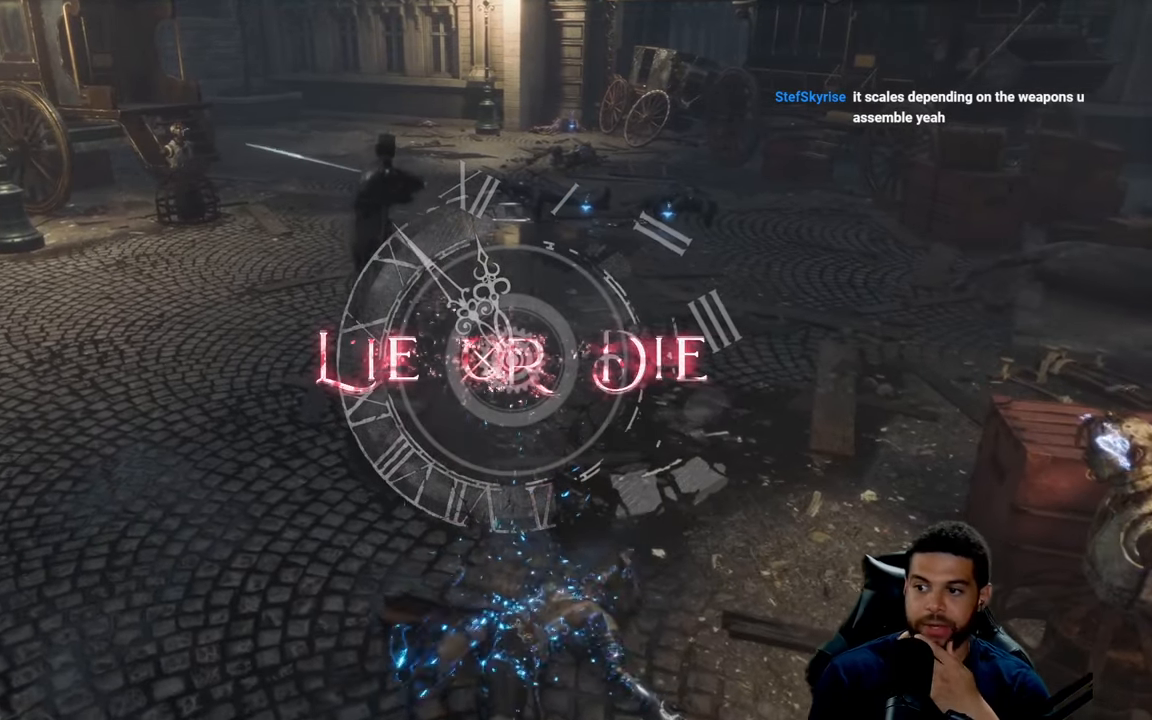
{"buttons": [], "left_stick": "center", "right_stick": "center", "events": [[150, "R1", "down"], [267, "R1", "up"]]}
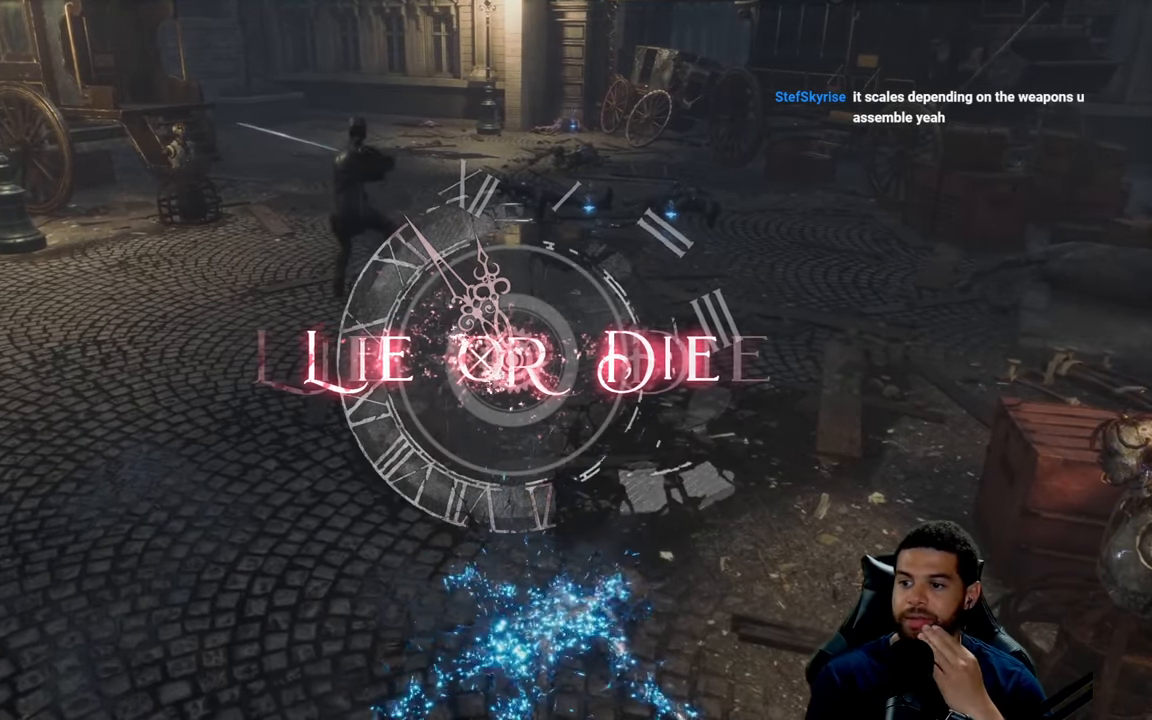
{"buttons": [], "left_stick": "center", "right_stick": "center", "events": []}
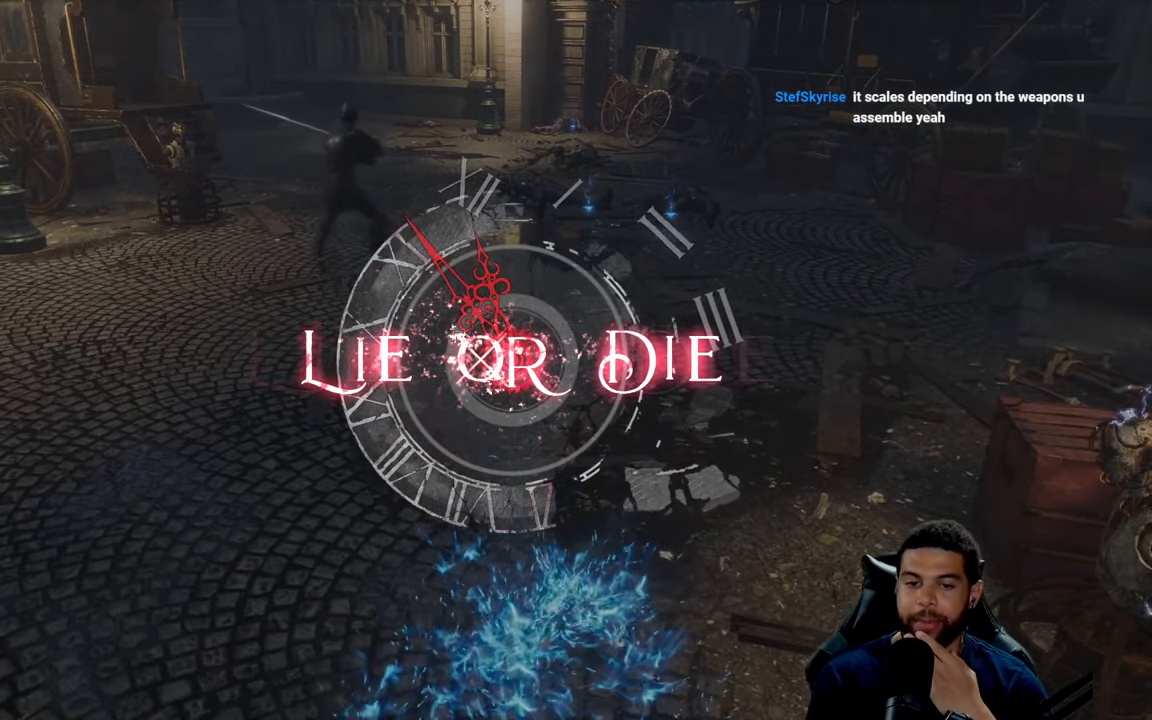
{"buttons": [], "left_stick": "center", "right_stick": "center", "events": []}
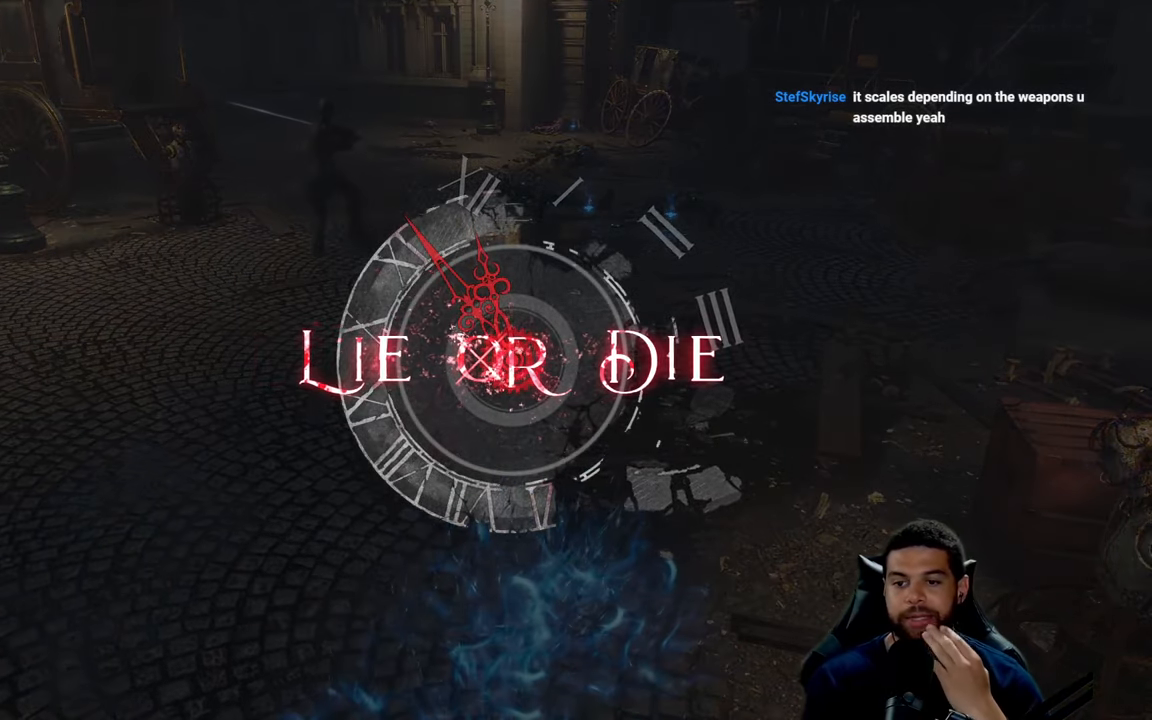
{"buttons": [], "left_stick": "center", "right_stick": "center", "events": []}
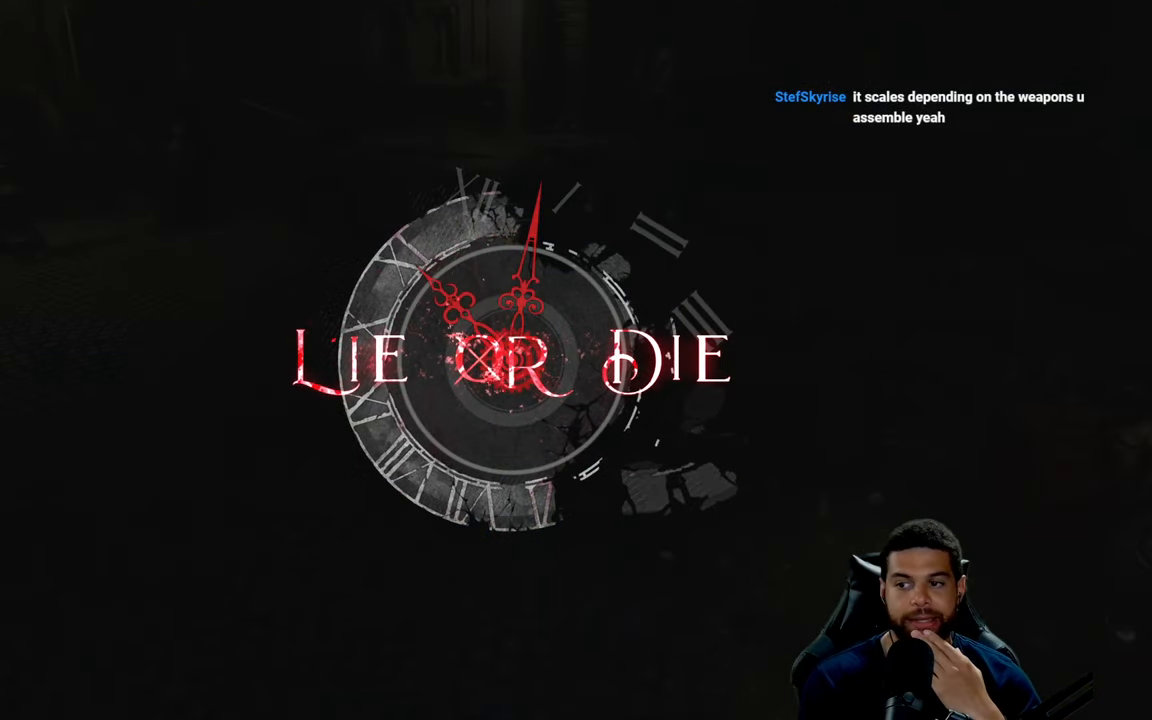
{"buttons": [], "left_stick": "center", "right_stick": "center", "events": []}
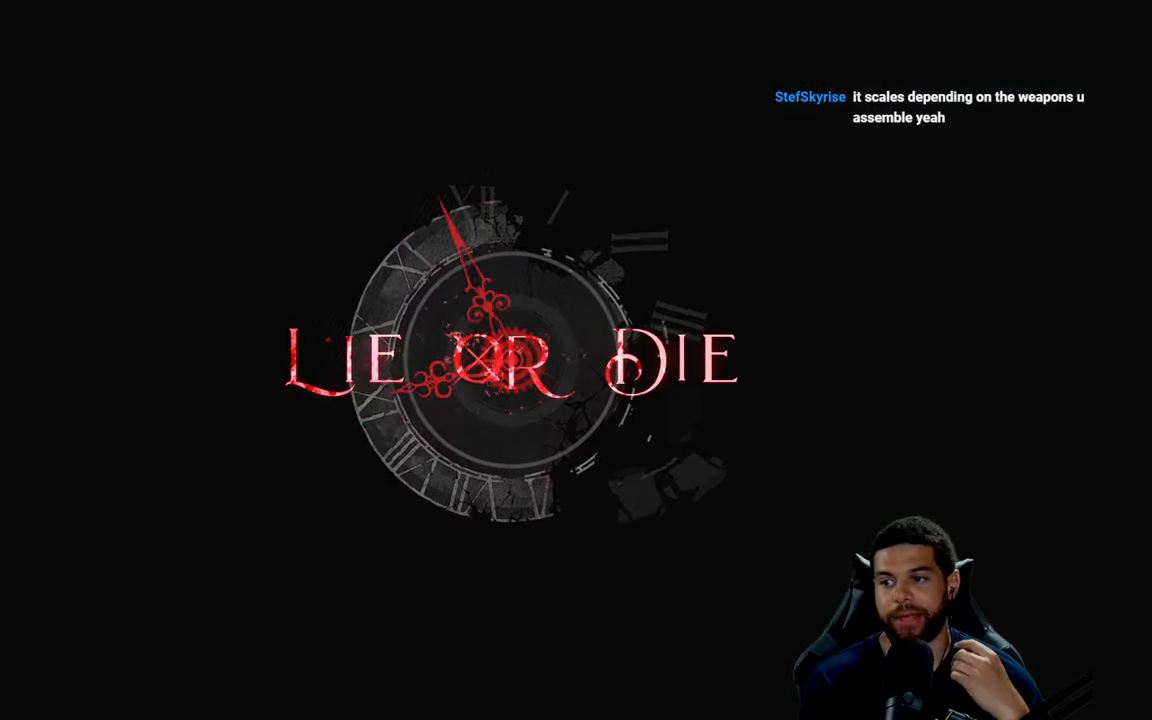
{"buttons": [], "left_stick": "center", "right_stick": "center", "events": [[34, "L2", "down"], [34, "R1", "down"], [100, "L2", "up"], [234, "R1", "up"]]}